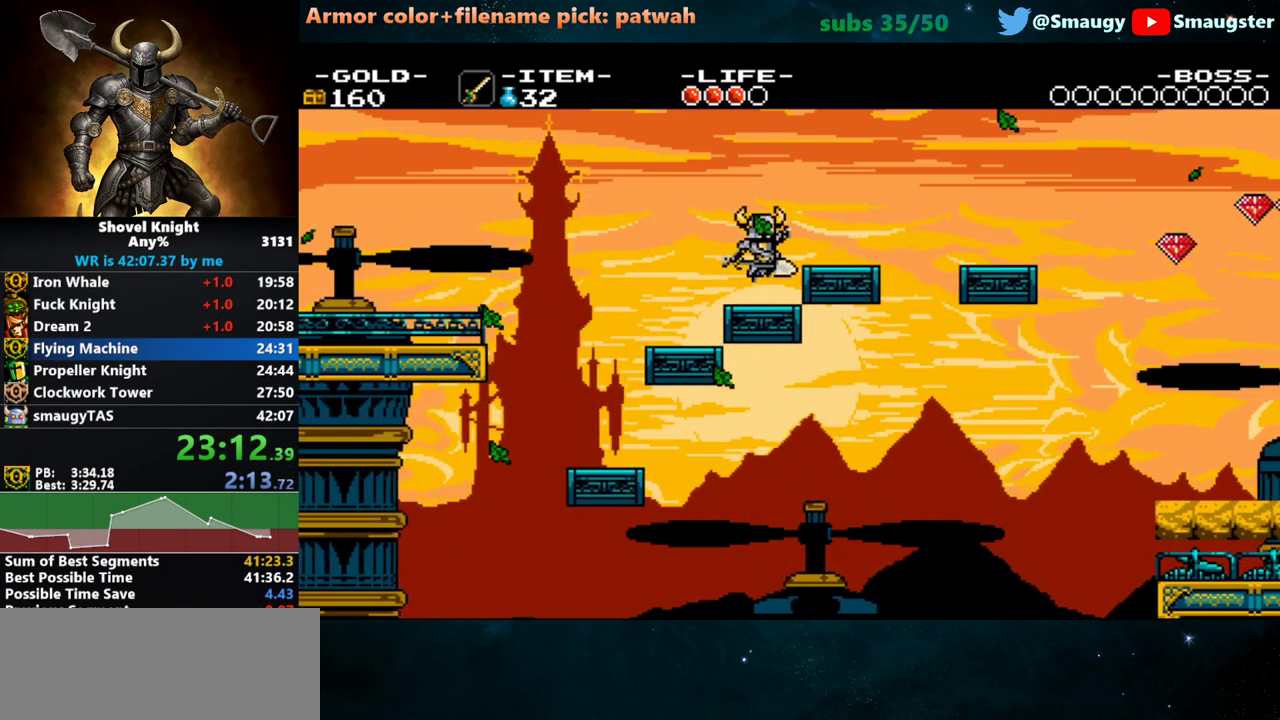
Gameplay with keyboard; each line is a JSON object with the keys held at the frame after it. "events" lists presses ("down") and releases ("up") of "1", "2", "3", "4", "5", "6", "7", "8", "9", "a", "caps_lock", "d", "e", "f", "g", "h", "i", "j", "k", "o", "q", "r", "s", "t", "tab", "u", "w" and "y" between this image and that frame as [ms after this image, input, new state], when the widget could be followed in between. No other keys are recorded. Mouse input is not recorded.
{"keys": ["d"], "events": [[83, "k", "down"], [150, "k", "up"]]}
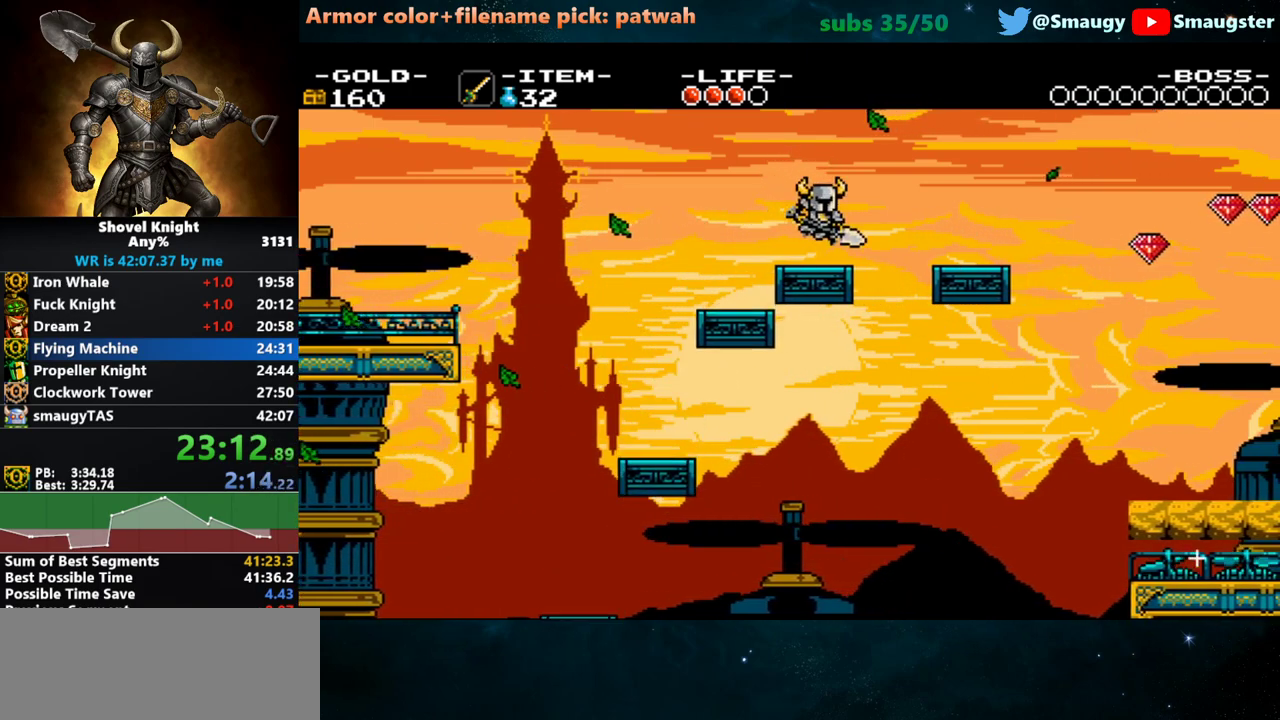
{"keys": ["d", "j"], "events": [[100, "k", "down"], [167, "j", "down"], [267, "j", "up"], [367, "k", "up"], [433, "j", "down"]]}
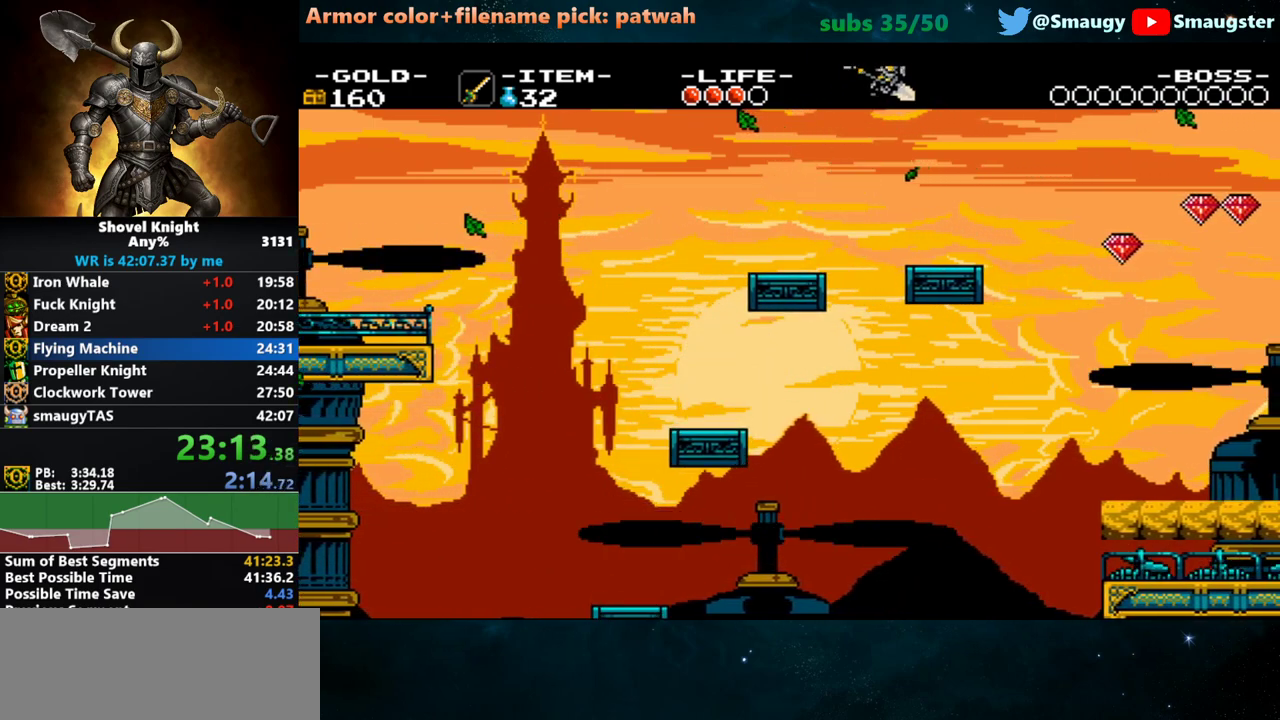
{"keys": ["d", "j", "k"], "events": [[33, "j", "up"], [383, "k", "down"], [483, "j", "down"]]}
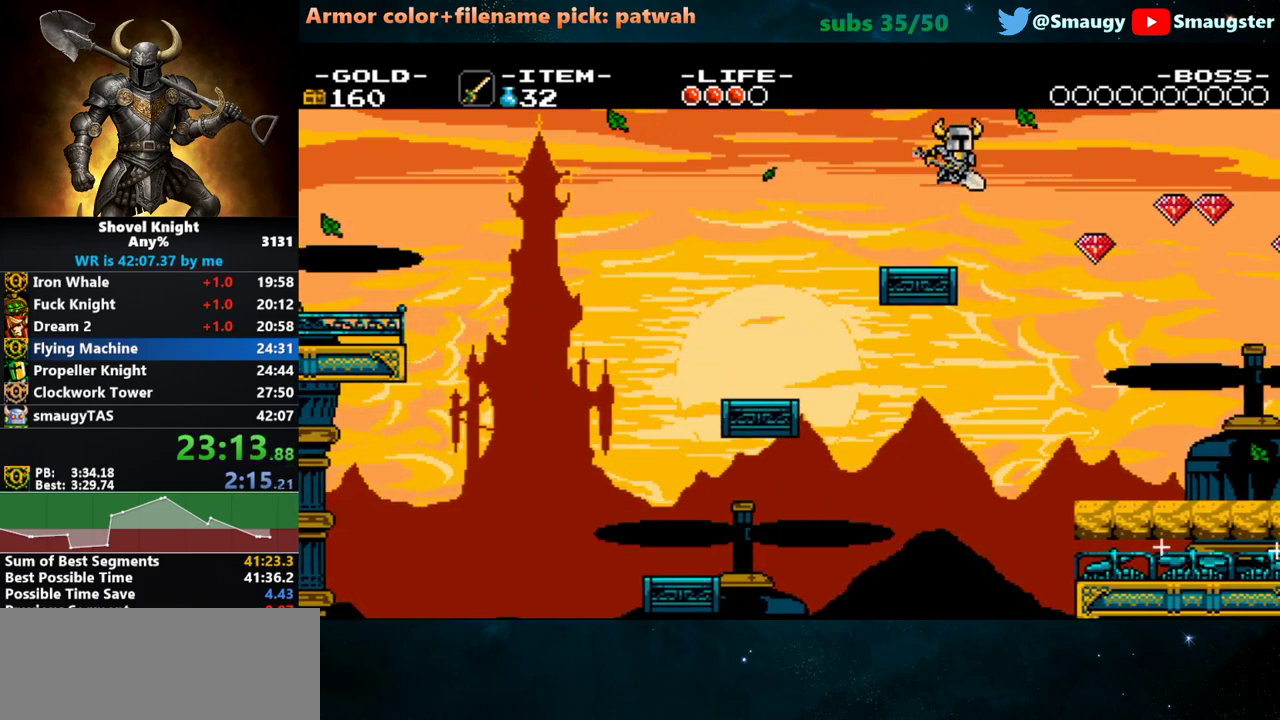
{"keys": ["d"], "events": [[117, "j", "up"], [183, "k", "up"], [300, "j", "down"], [367, "j", "up"]]}
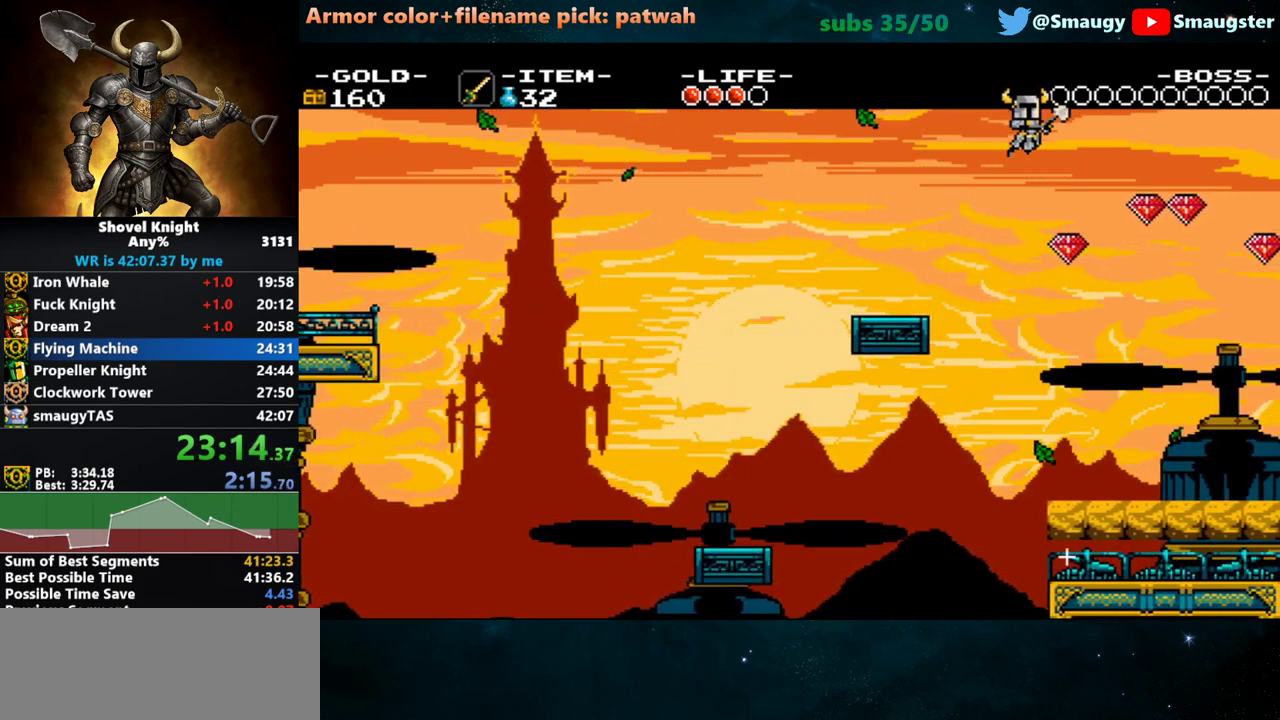
{"keys": ["d"], "events": []}
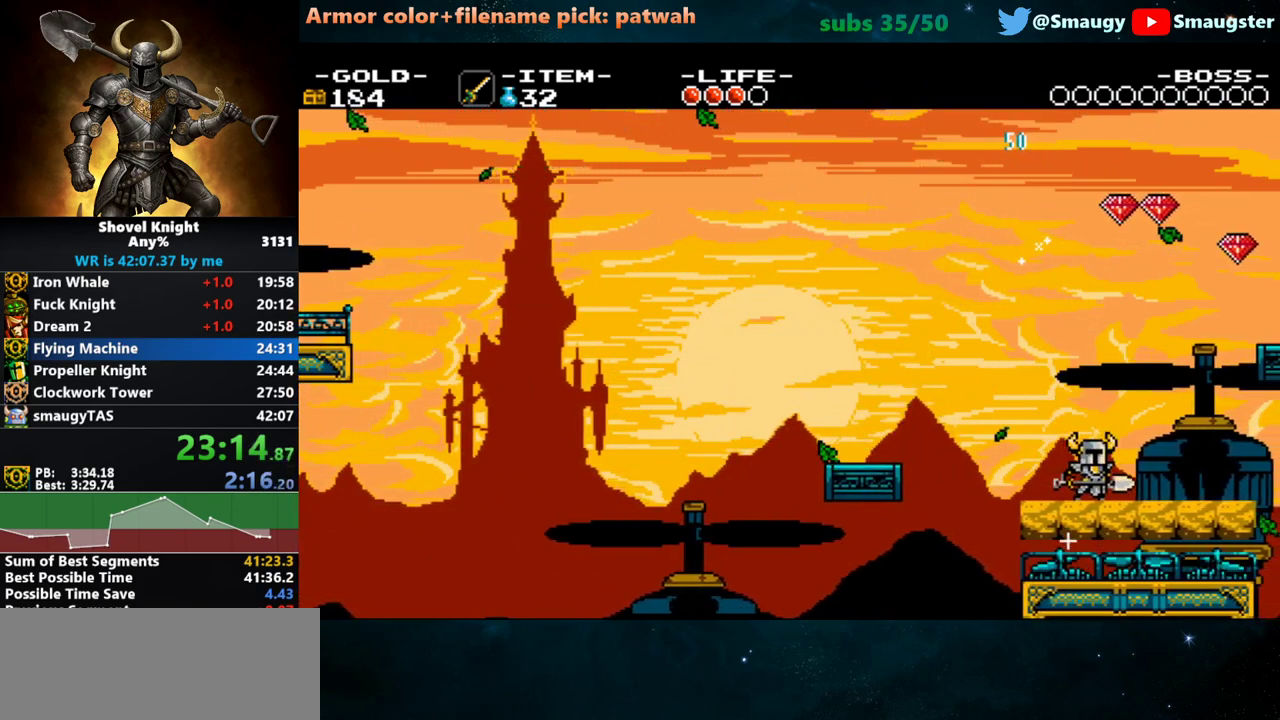
{"keys": ["d"], "events": []}
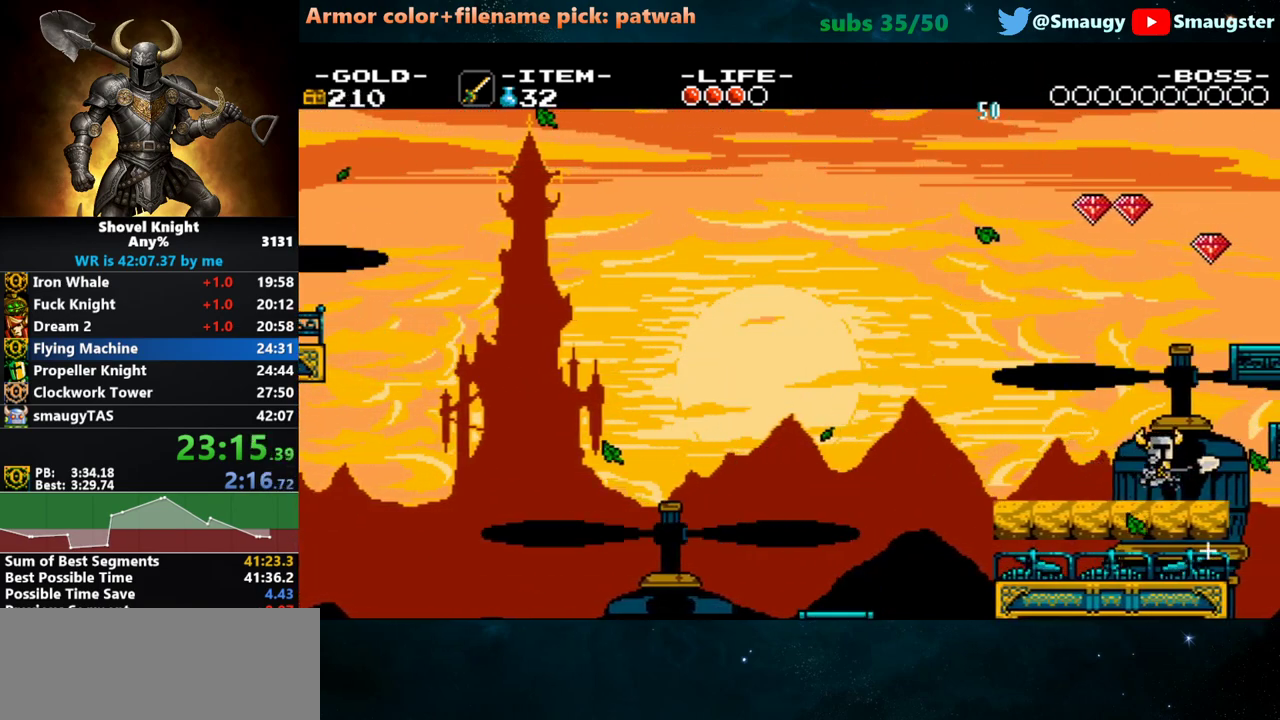
{"keys": ["k"], "events": [[17, "k", "down"], [117, "j", "down"], [233, "k", "up"], [367, "j", "up"], [467, "d", "up"], [500, "k", "down"]]}
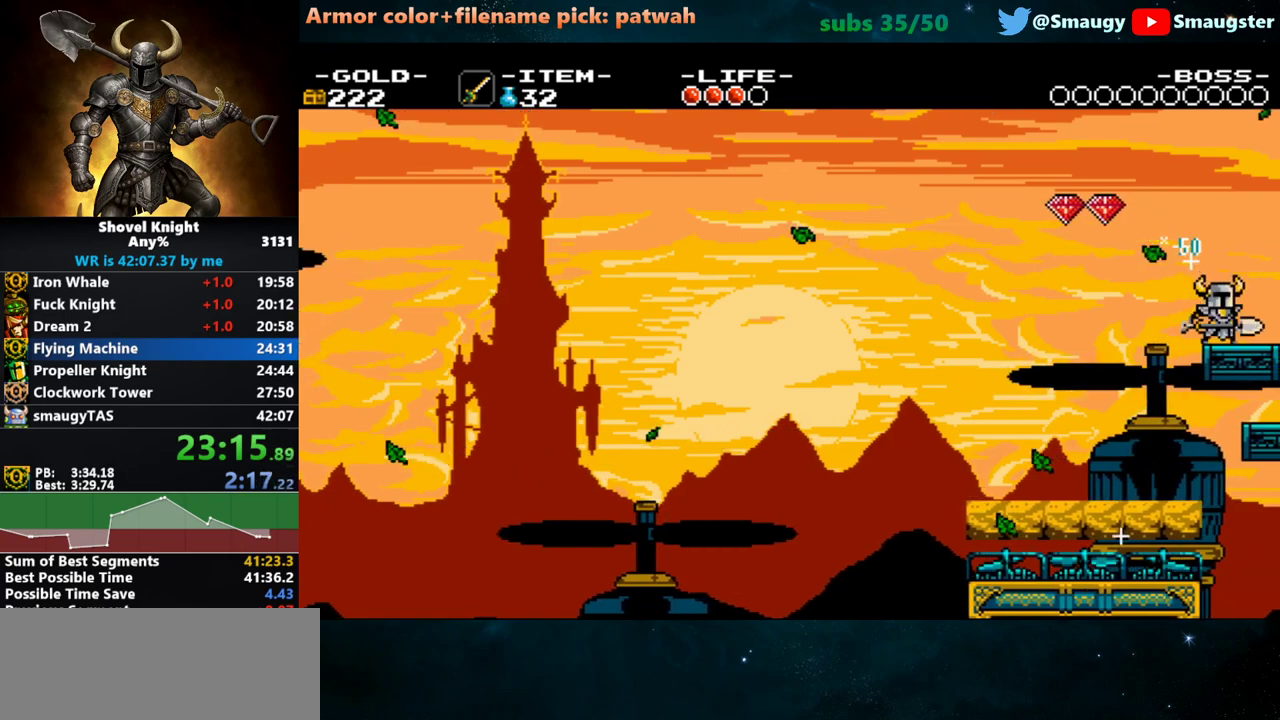
{"keys": ["a", "j"], "events": [[33, "a", "down"], [67, "j", "down"], [217, "k", "up"]]}
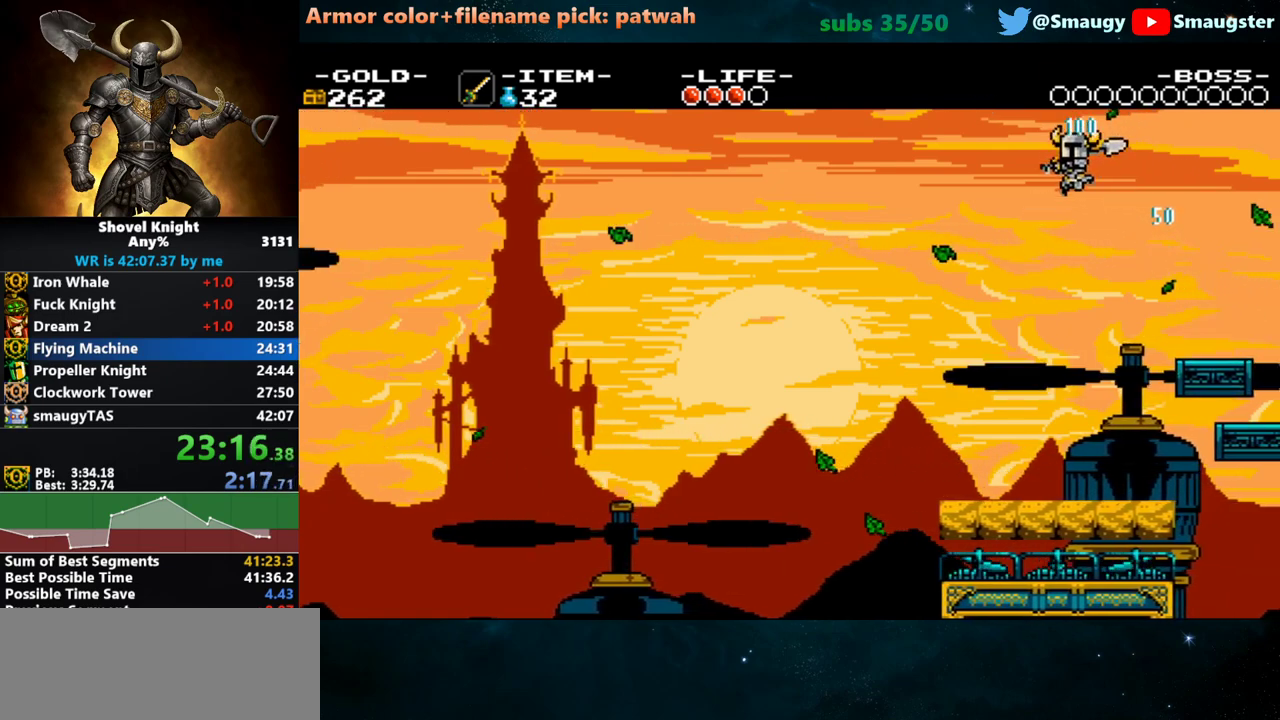
{"keys": ["j", "k"], "events": [[83, "a", "up"], [83, "d", "down"], [183, "j", "up"], [317, "d", "up"], [433, "j", "down"], [500, "k", "down"]]}
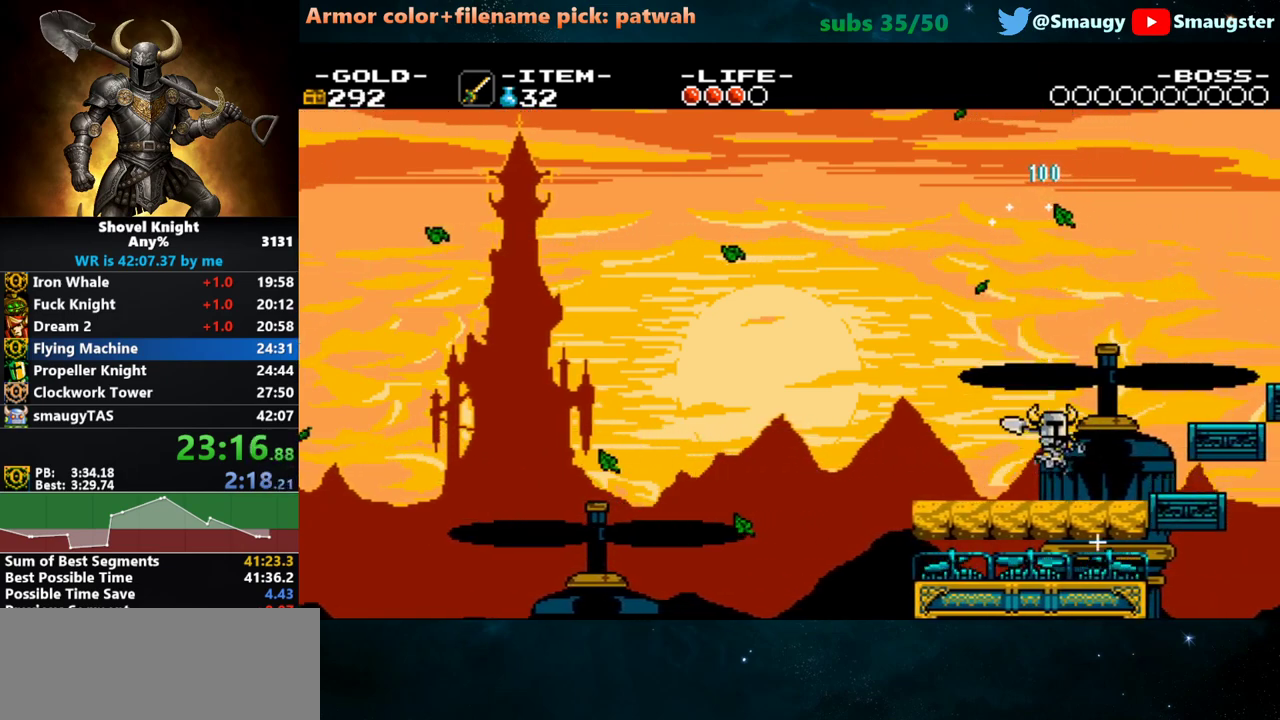
{"keys": ["j"], "events": [[67, "k", "up"], [133, "d", "down"], [300, "j", "up"], [367, "d", "up"], [483, "j", "down"]]}
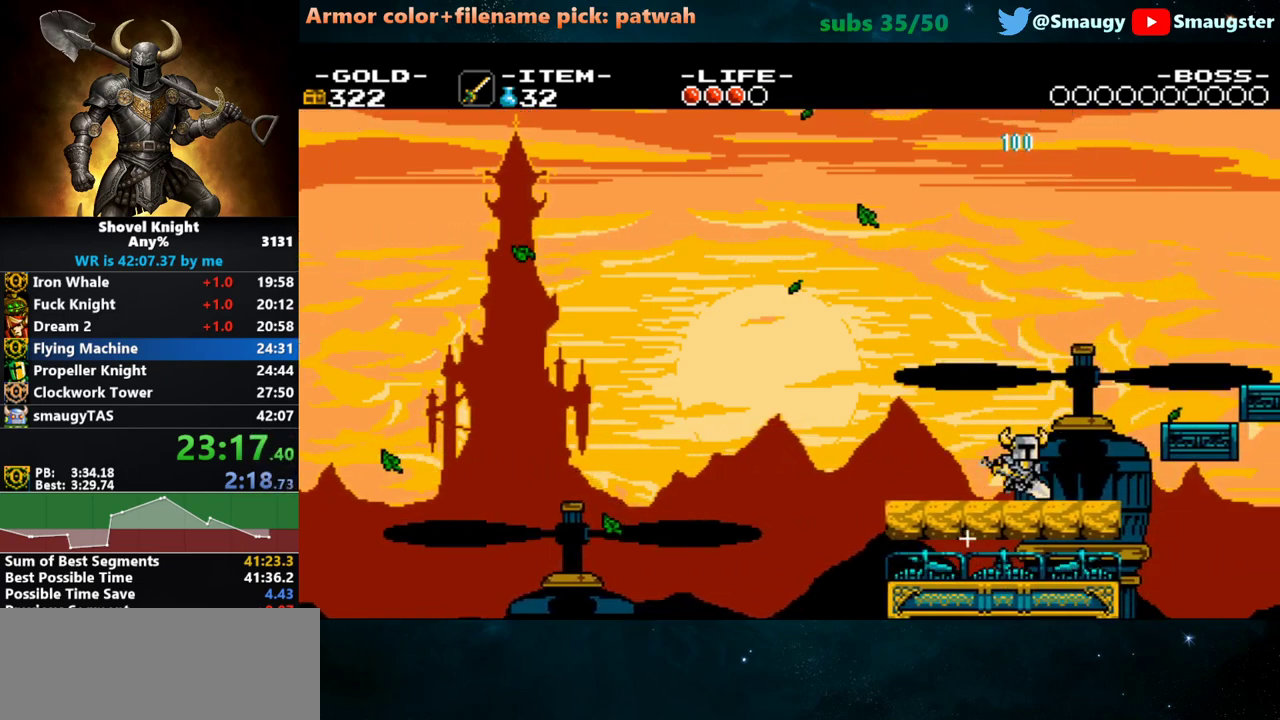
{"keys": [], "events": [[17, "k", "down"], [83, "k", "up"], [150, "d", "down"], [350, "j", "up"], [417, "d", "up"]]}
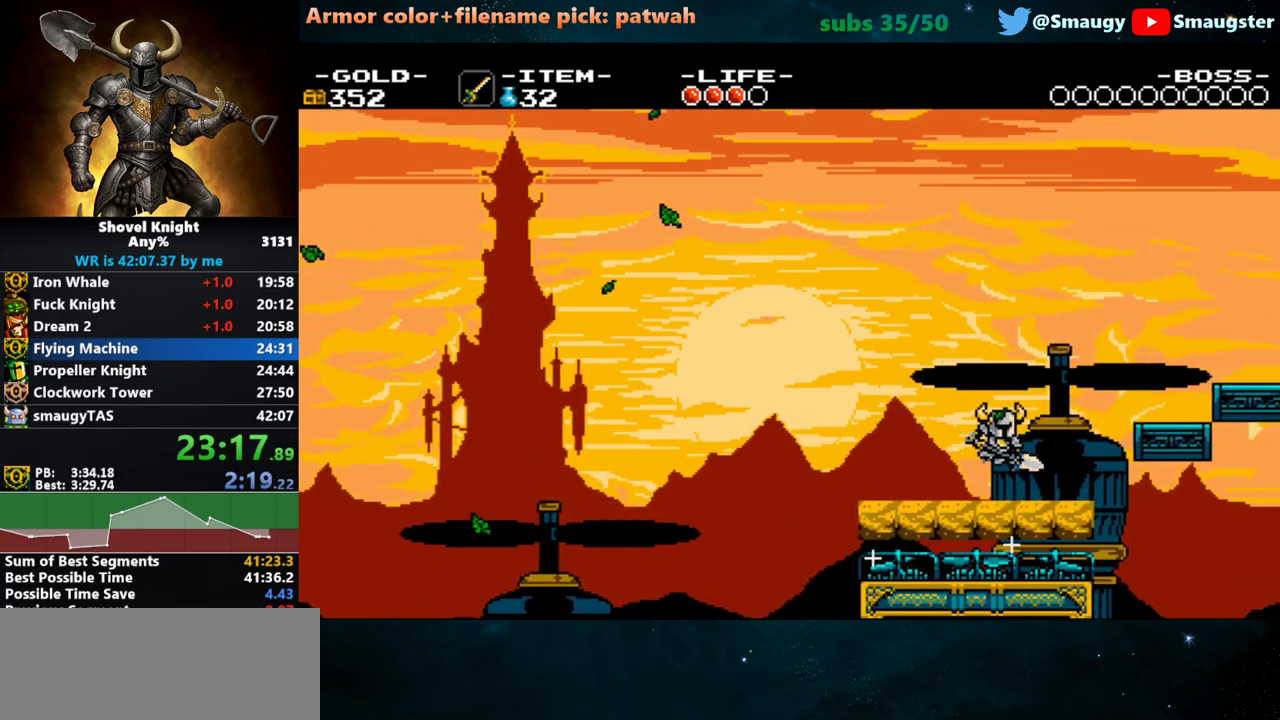
{"keys": [], "events": [[33, "j", "down"], [50, "k", "down"], [100, "k", "up"], [167, "d", "down"], [367, "j", "up"], [433, "d", "up"]]}
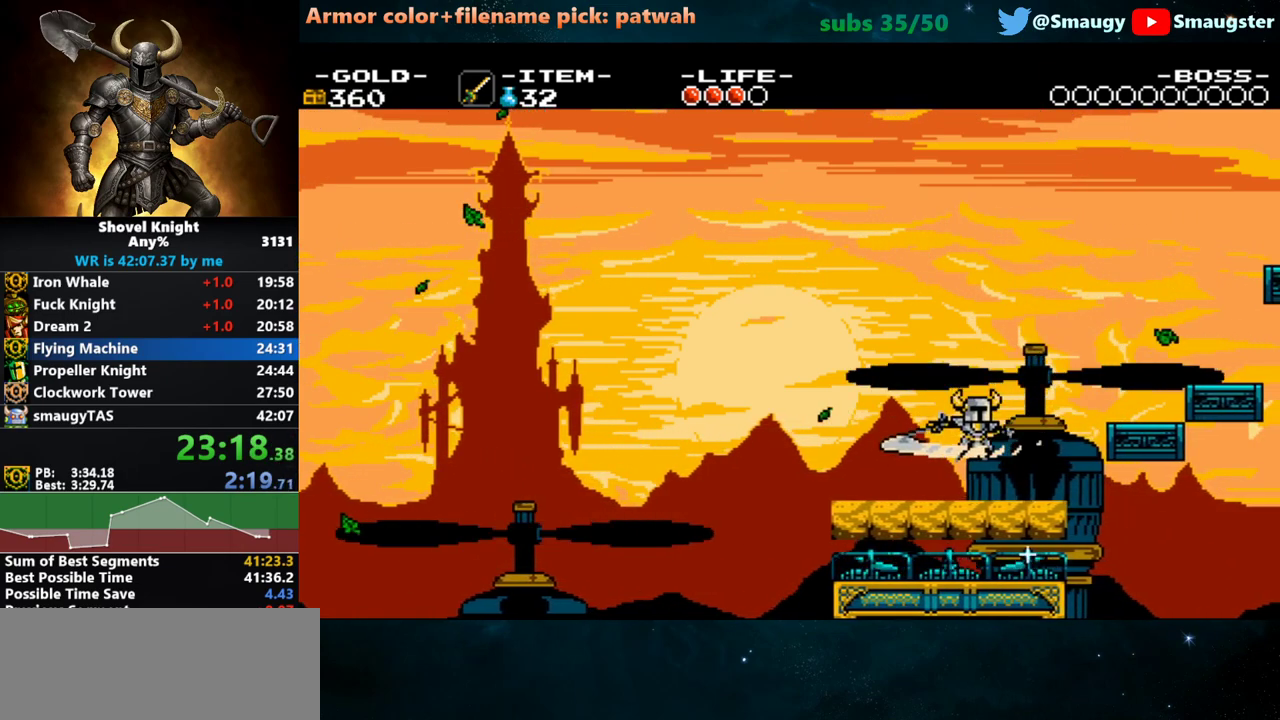
{"keys": [], "events": [[33, "j", "down"], [83, "k", "down"], [150, "k", "up"], [183, "d", "down"], [417, "j", "up"], [450, "d", "up"]]}
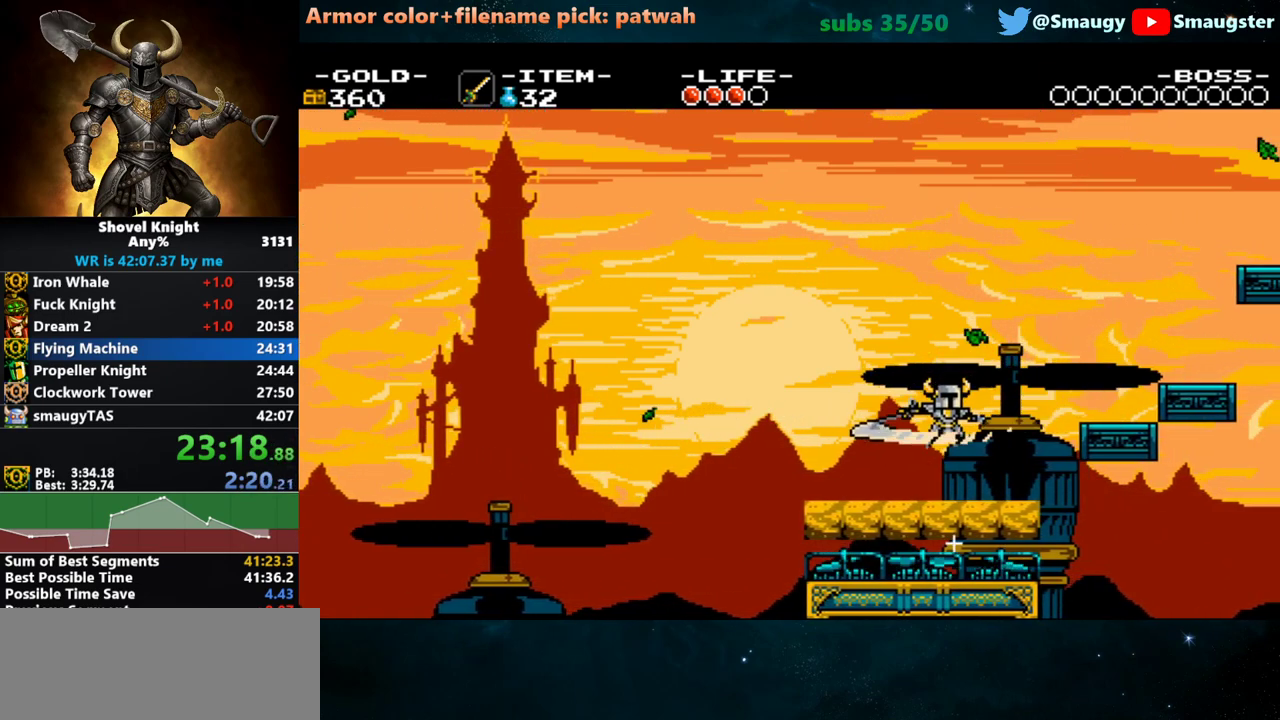
{"keys": [], "events": [[83, "j", "down"], [133, "k", "down"], [167, "d", "down"], [167, "k", "up"], [467, "d", "up"], [467, "j", "up"]]}
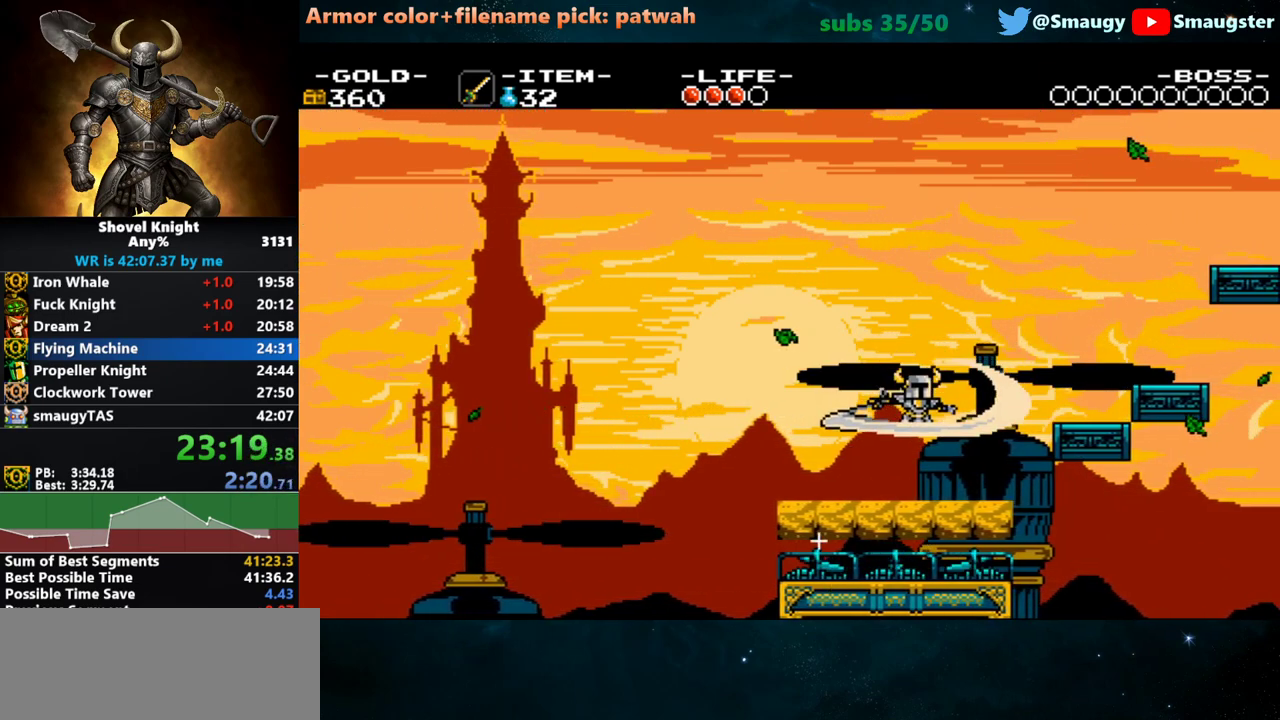
{"keys": ["d"], "events": [[133, "j", "down"], [133, "k", "down"], [200, "d", "down"], [200, "k", "up"], [483, "j", "up"]]}
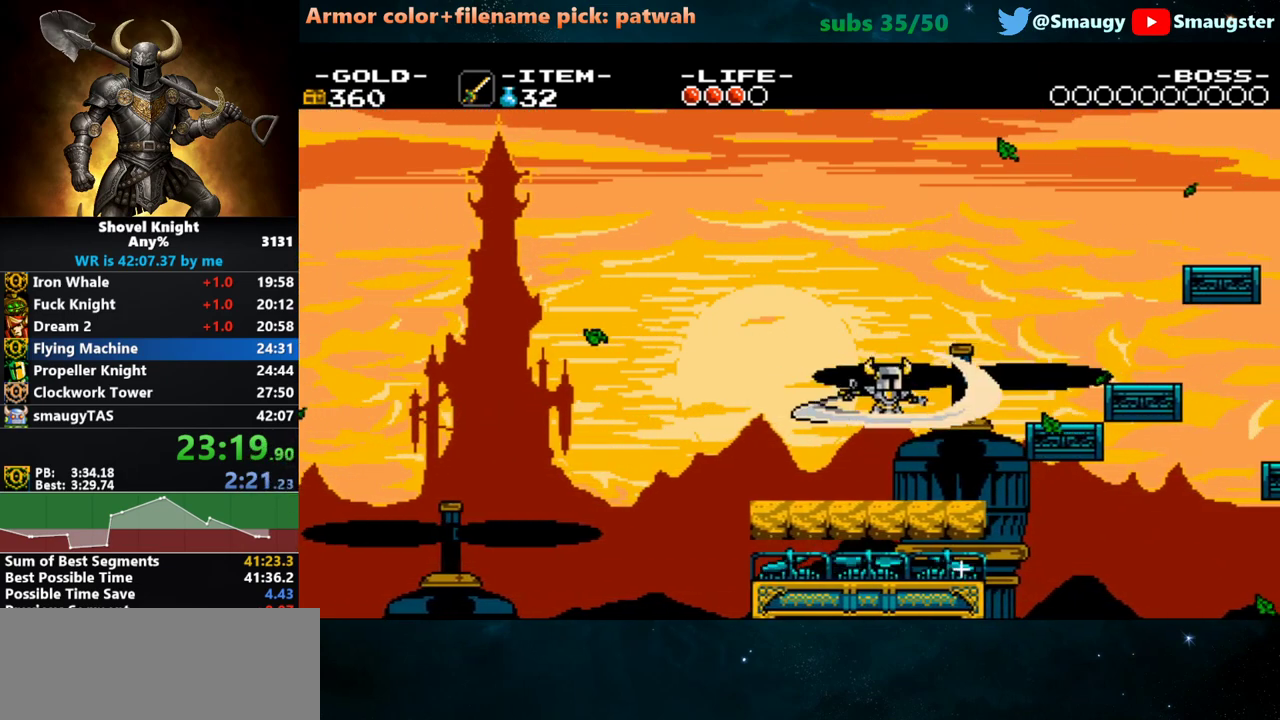
{"keys": ["j"], "events": [[50, "d", "up"], [150, "j", "down"], [183, "k", "down"], [217, "k", "up"], [250, "d", "down"], [433, "d", "up"]]}
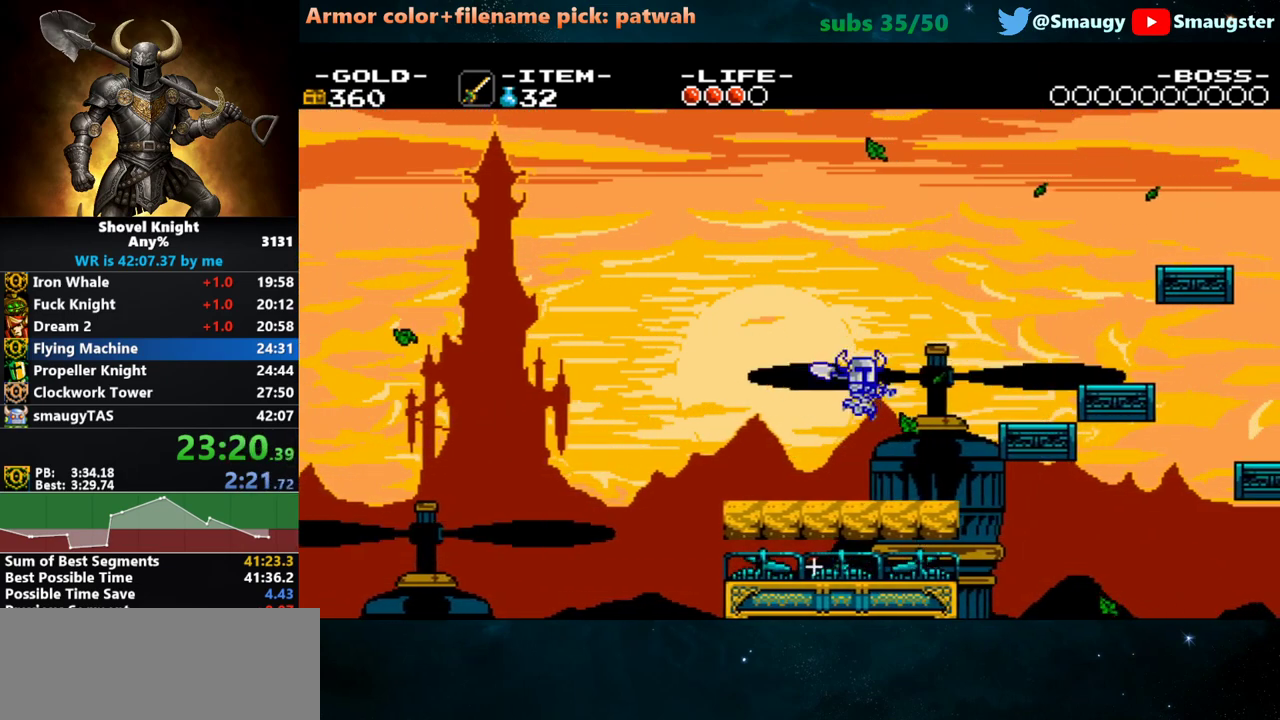
{"keys": ["d", "j"], "events": [[33, "j", "up"], [67, "d", "down"], [167, "d", "up"], [200, "j", "down"], [233, "k", "down"], [267, "d", "down"], [267, "k", "up"], [350, "d", "up"], [450, "d", "down"]]}
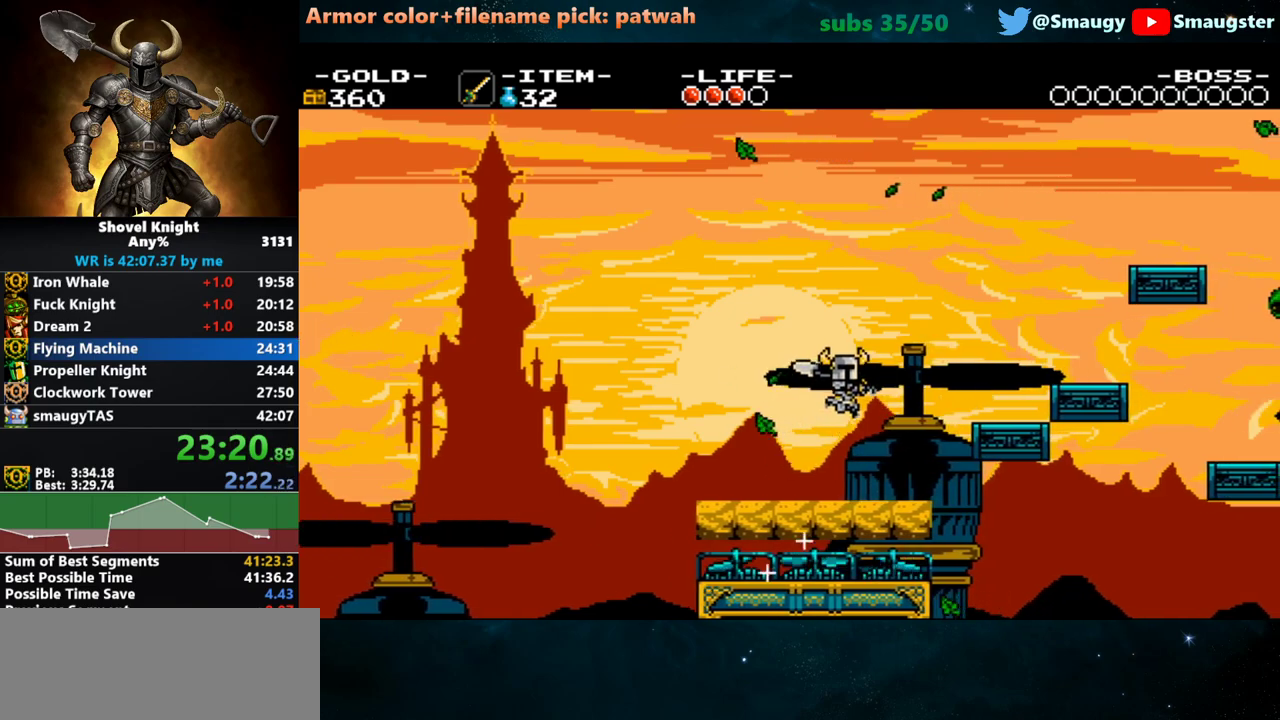
{"keys": ["d", "j"], "events": [[17, "d", "up"], [83, "j", "up"], [150, "d", "down"], [217, "d", "up"], [250, "j", "down"], [300, "k", "down"], [333, "d", "down"], [333, "k", "up"]]}
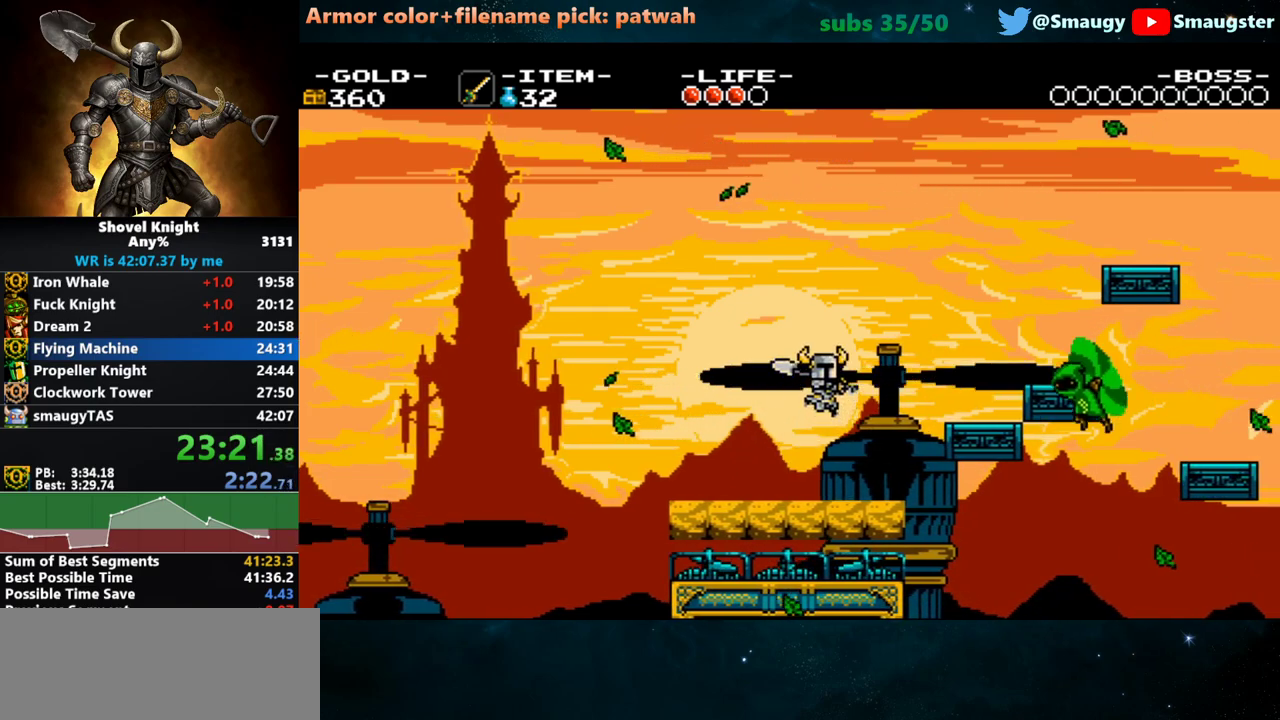
{"keys": ["d", "j"], "events": []}
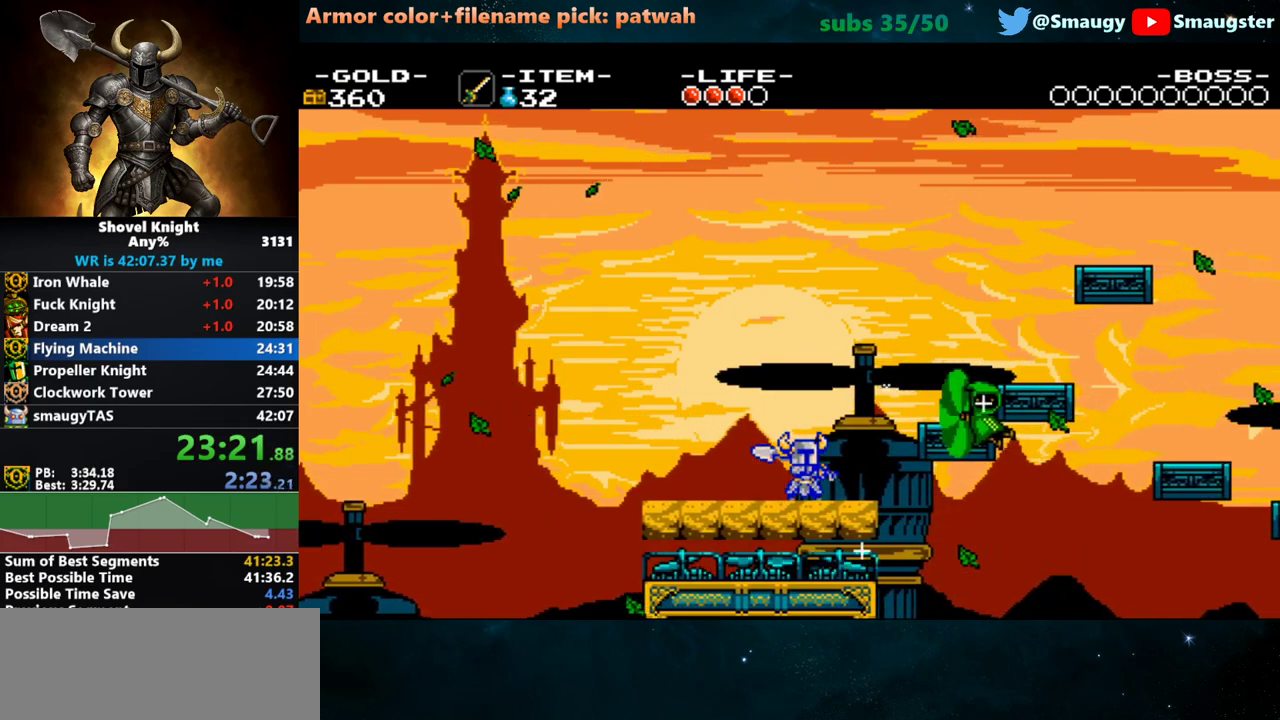
{"keys": ["d", "j"], "events": []}
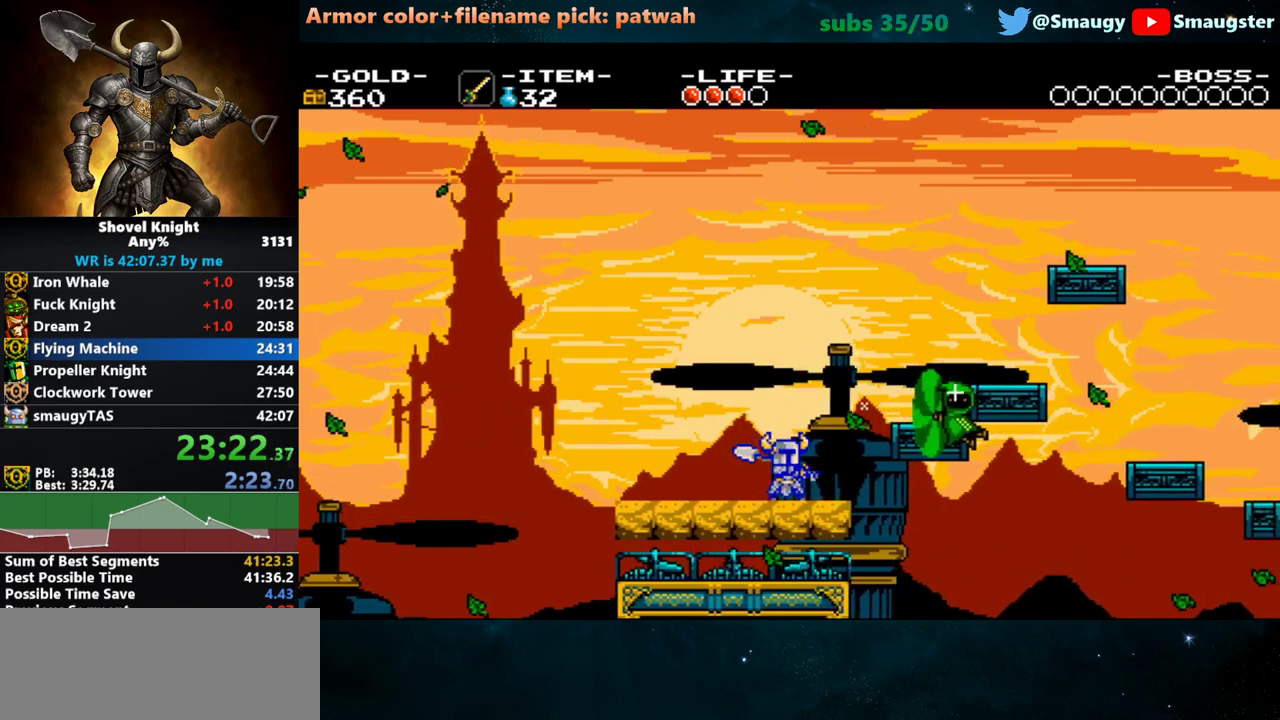
{"keys": ["d", "j"], "events": []}
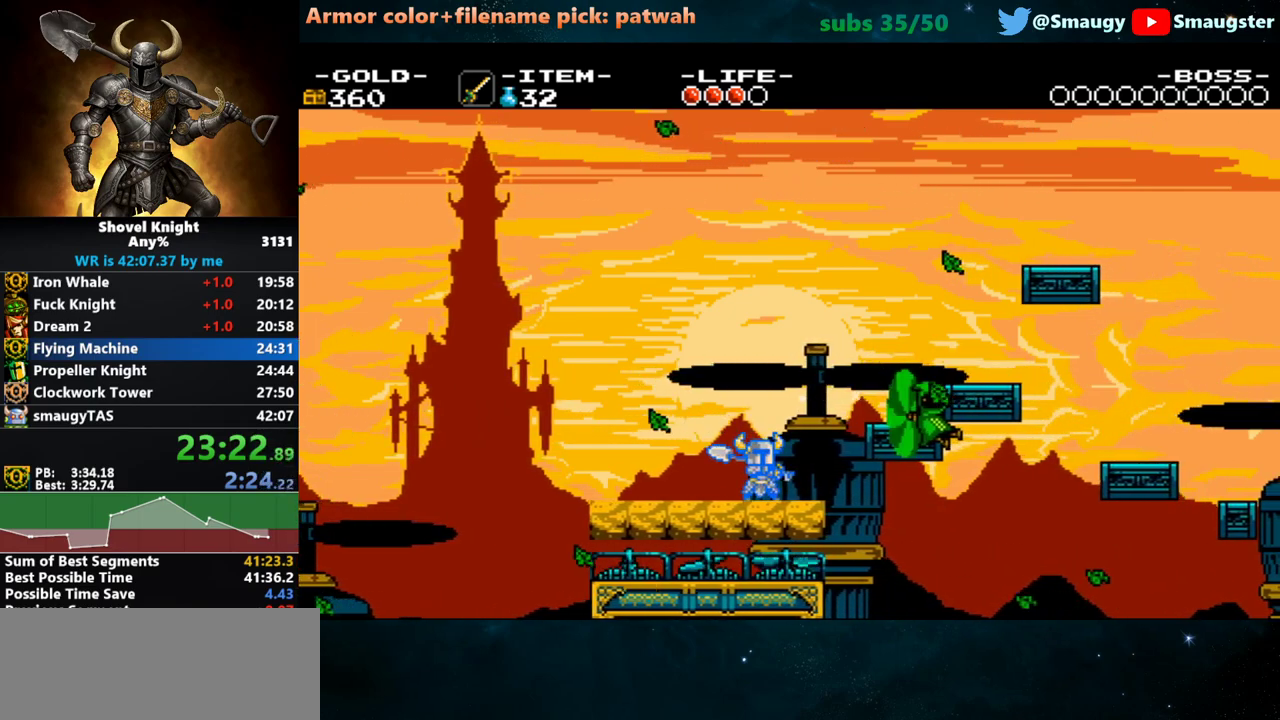
{"keys": ["d", "j"], "events": []}
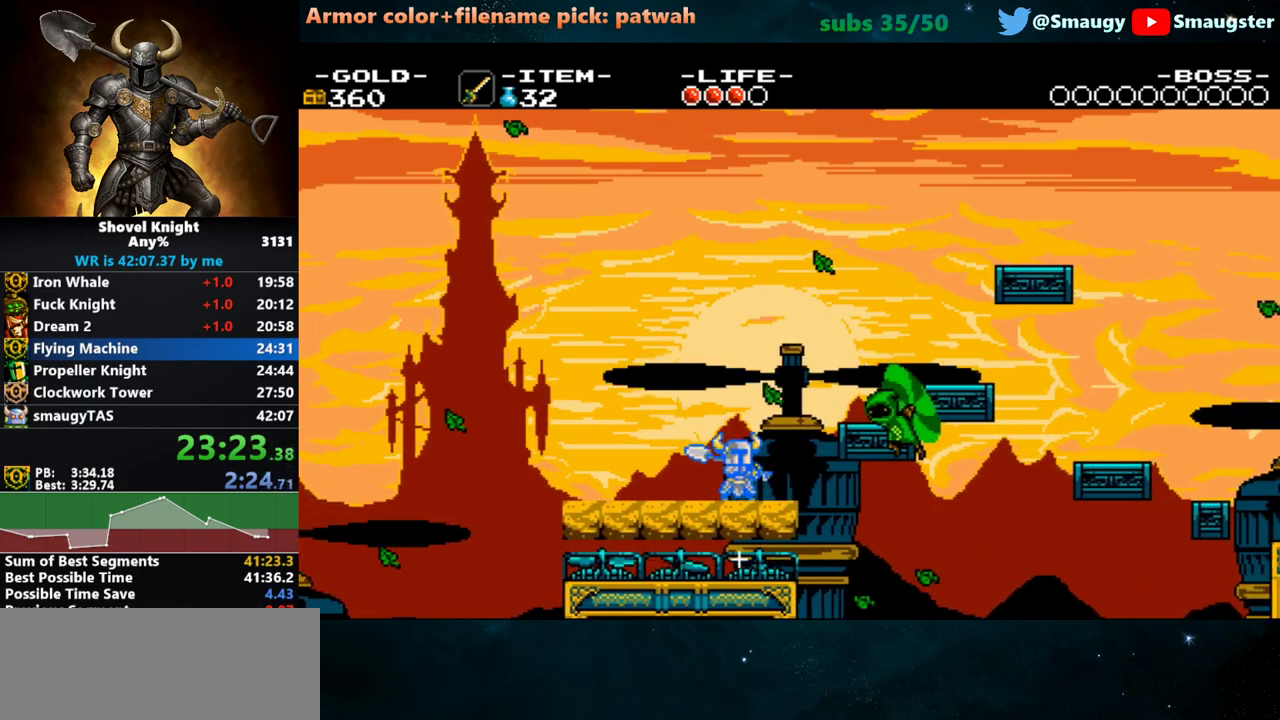
{"keys": [], "events": [[317, "k", "down"], [350, "j", "up"], [350, "k", "up"], [483, "d", "up"]]}
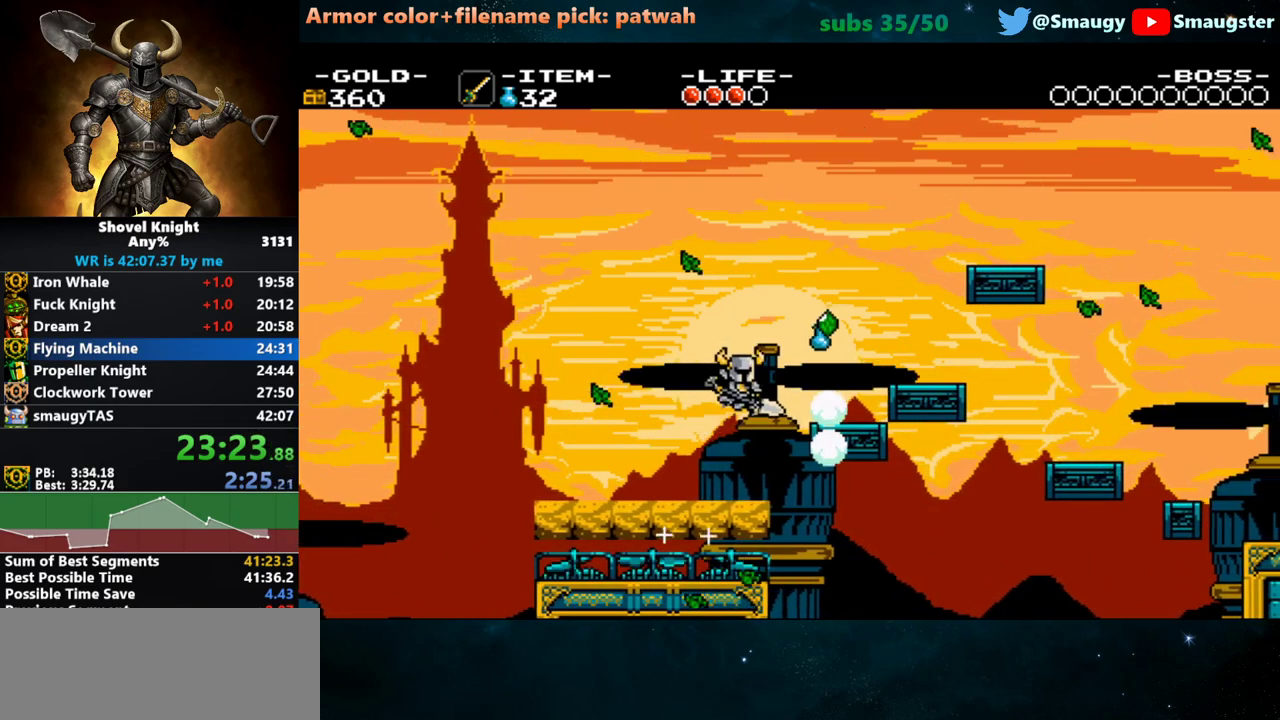
{"keys": ["d"], "events": [[250, "d", "down"], [350, "k", "down"], [433, "k", "up"]]}
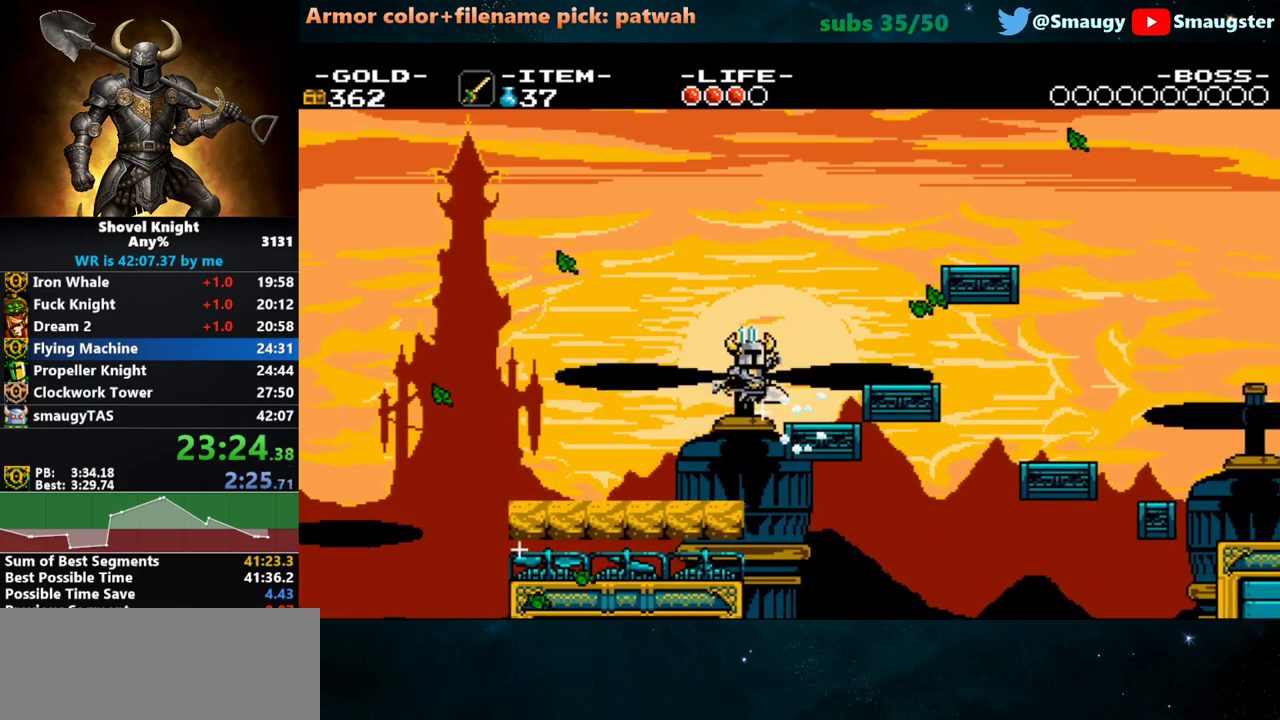
{"keys": ["d"], "events": [[333, "k", "down"], [400, "k", "up"]]}
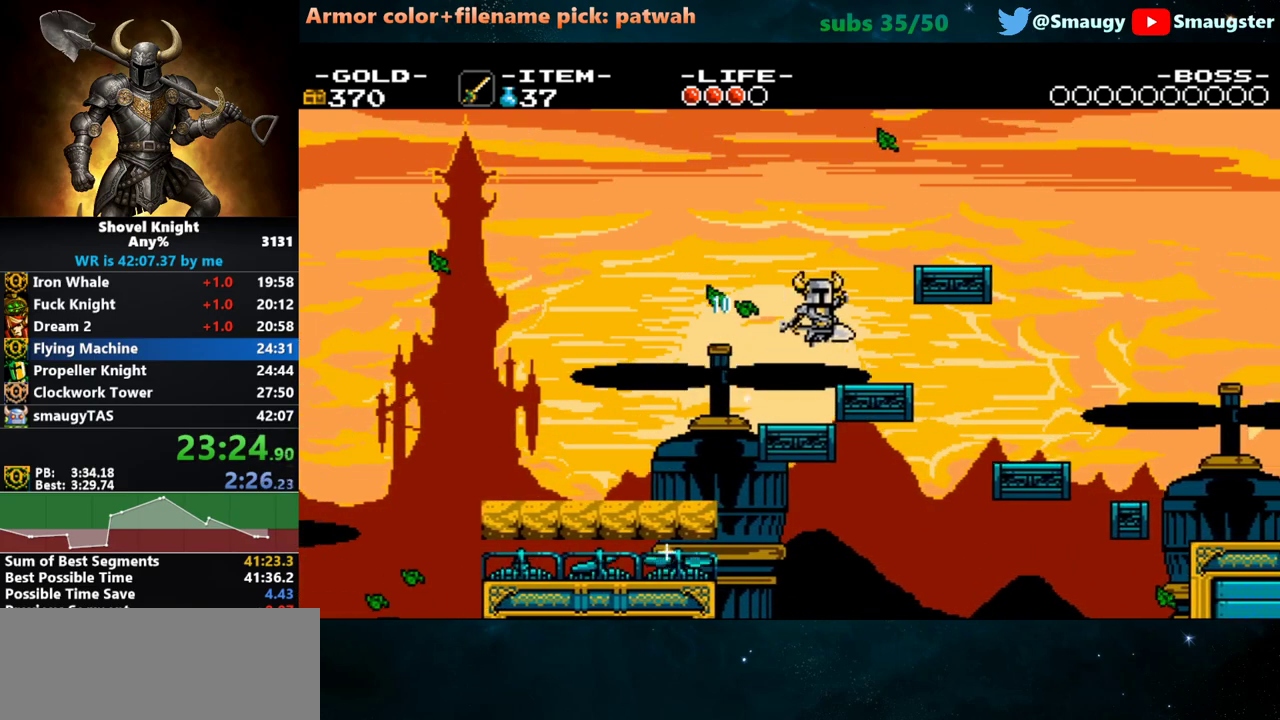
{"keys": ["d", "k"], "events": [[317, "d", "up"], [350, "k", "down"], [383, "d", "down"]]}